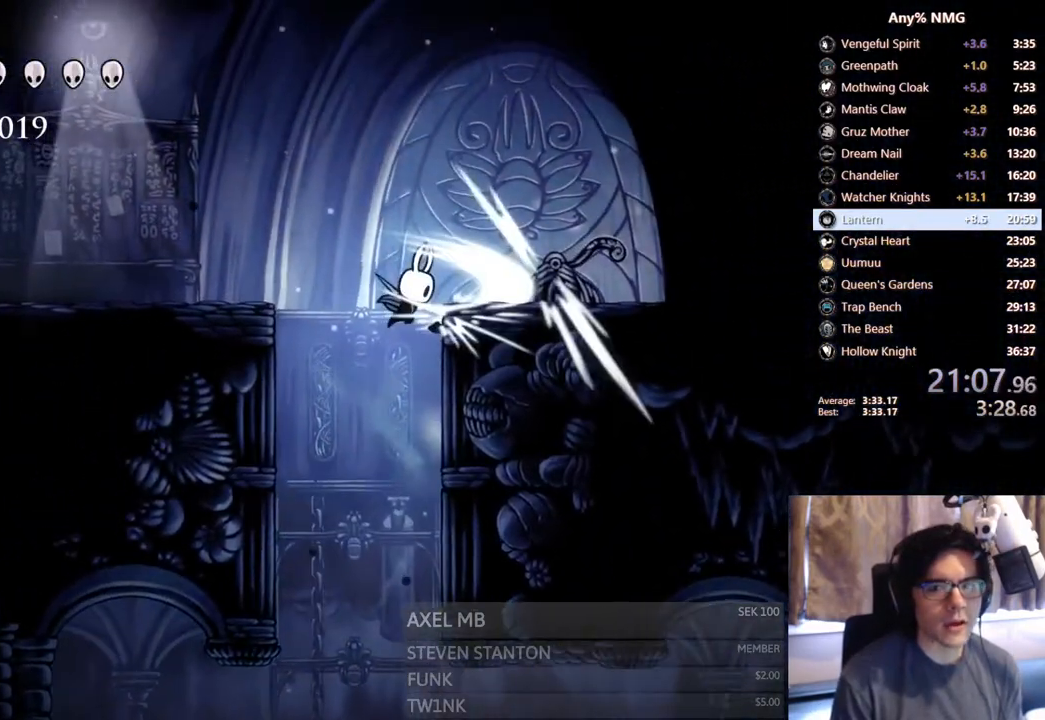
Gameplay with a controller (Xbox layout); each line is a JSON object with the inputs held at the frame after it. "events" lists button and stick changes between this image and that frame as [ms after this image, input, new state], when the widget could be followed in between. Not read: HOME L3 R3.
{"buttons": ["DPAD_LEFT"], "left_stick": "center", "right_stick": "center", "events": [[17, "DPAD_RIGHT", "up"], [50, "DPAD_LEFT", "down"], [100, "R2", "down"], [333, "X", "up"], [350, "A", "up"], [400, "R2", "up"]]}
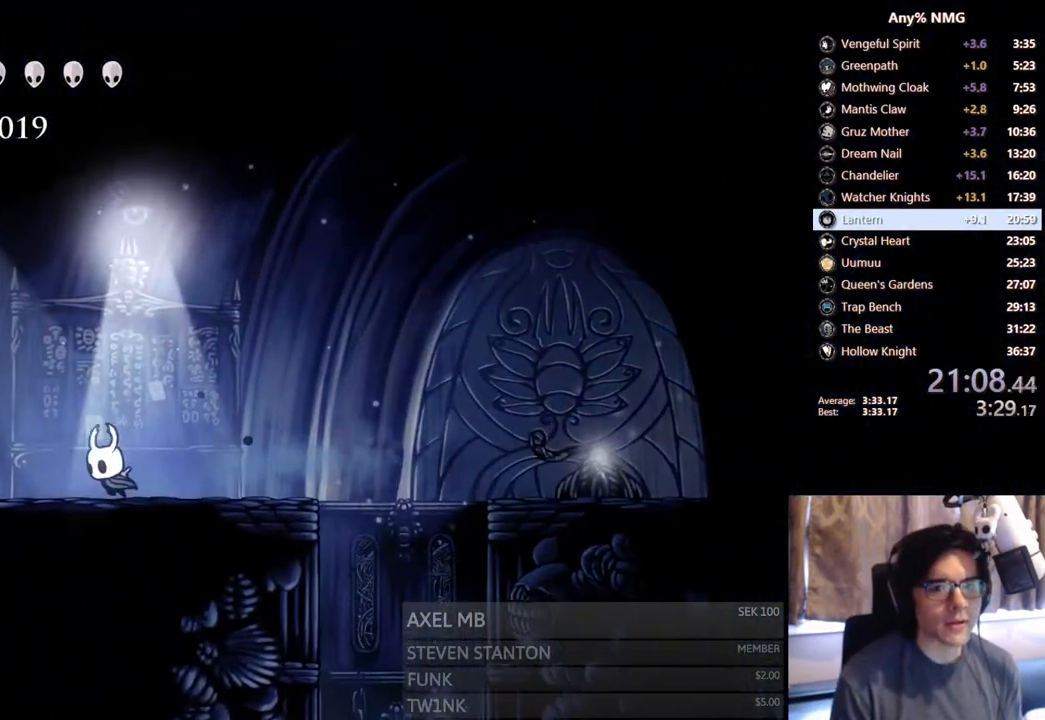
{"buttons": ["DPAD_LEFT"], "left_stick": "center", "right_stick": "center", "events": [[150, "R2", "down"], [500, "R2", "up"]]}
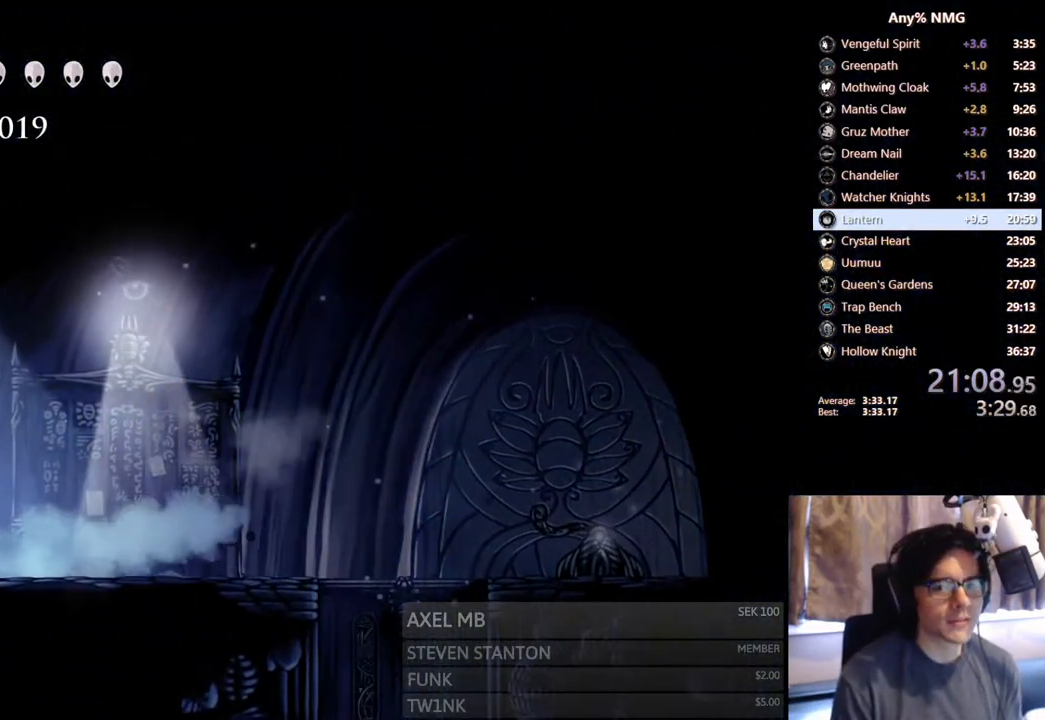
{"buttons": ["R2", "DPAD_LEFT"], "left_stick": "center", "right_stick": "center", "events": [[217, "R2", "down"]]}
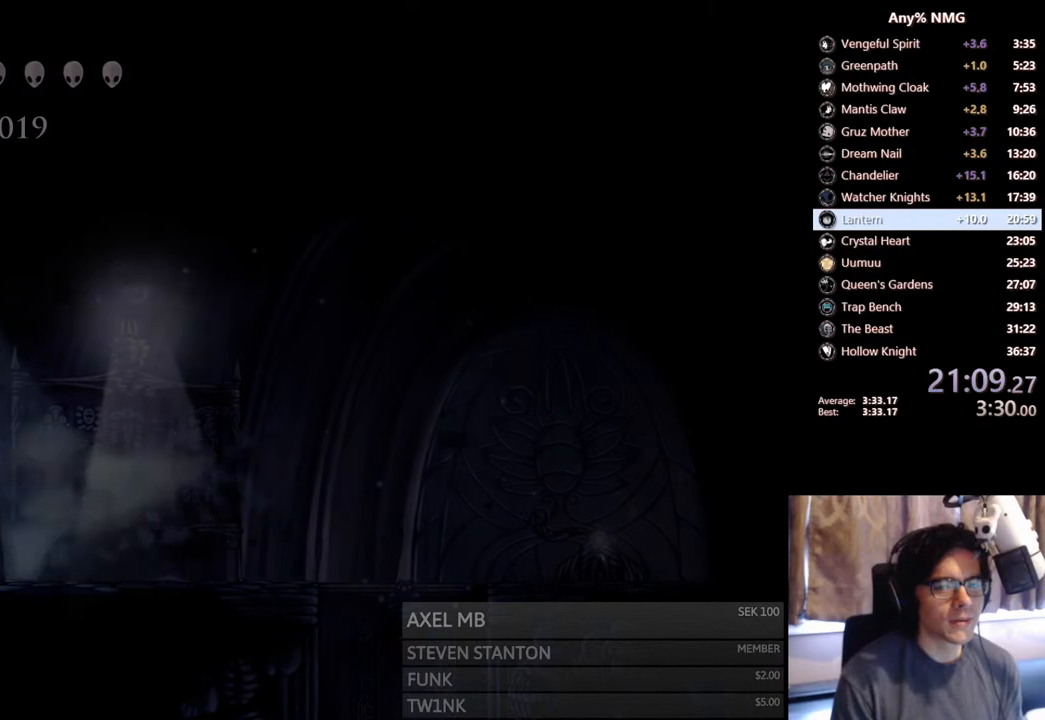
{"buttons": [], "left_stick": "center", "right_stick": "center", "events": [[100, "R2", "up"], [300, "DPAD_LEFT", "up"]]}
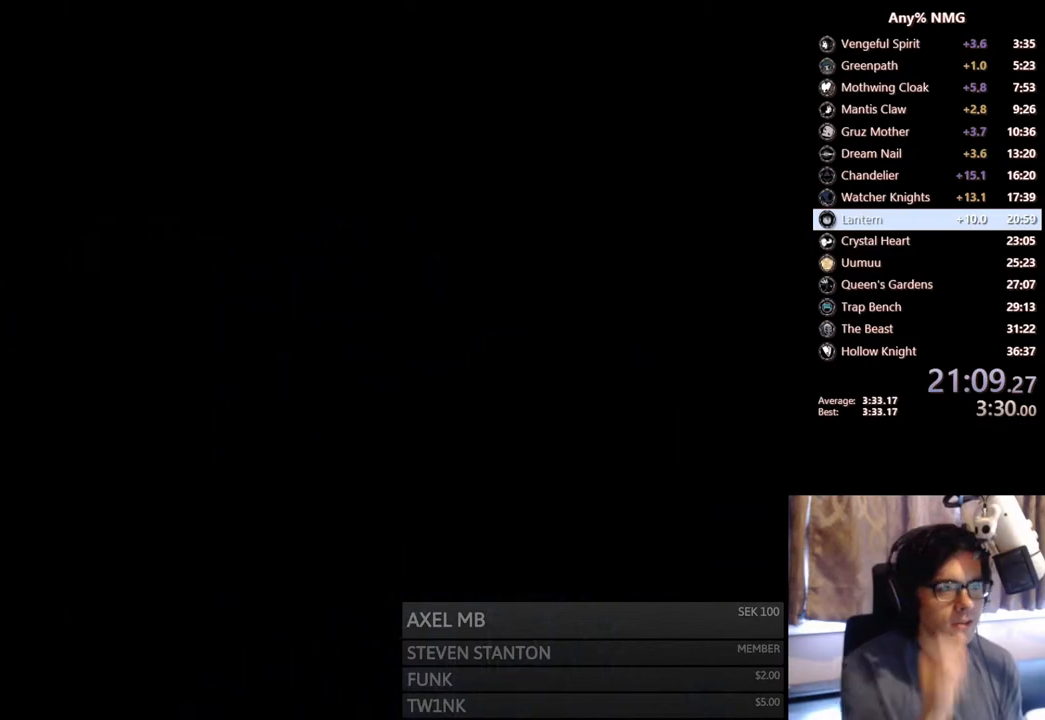
{"buttons": [], "left_stick": "center", "right_stick": "center", "events": []}
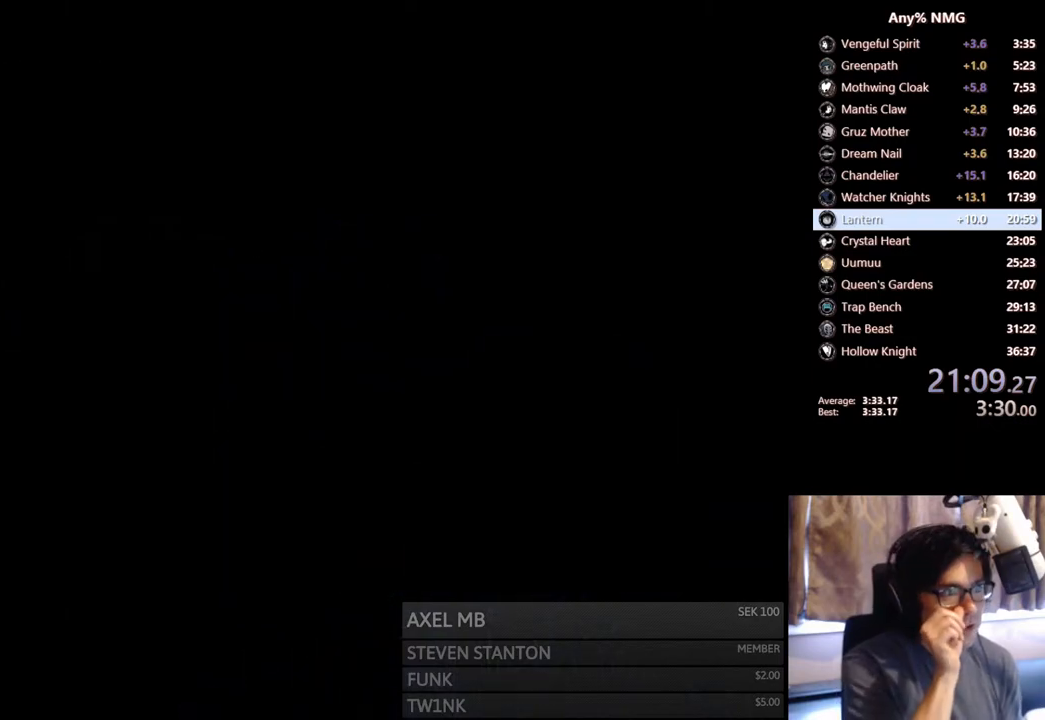
{"buttons": [], "left_stick": "center", "right_stick": "center", "events": []}
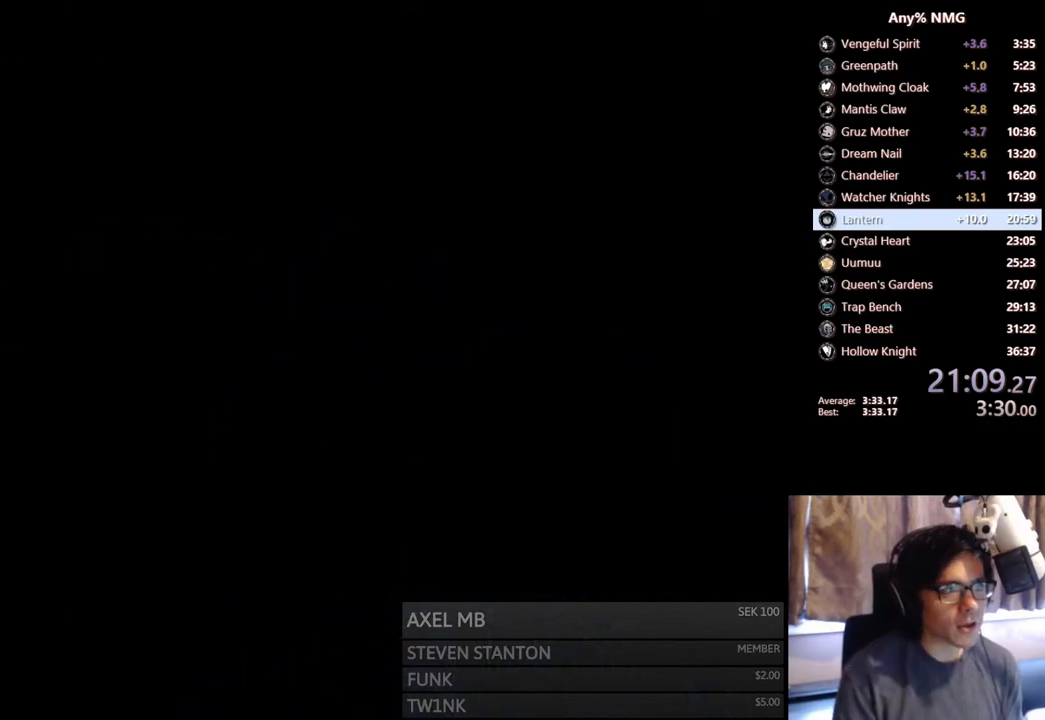
{"buttons": [], "left_stick": "center", "right_stick": "center", "events": []}
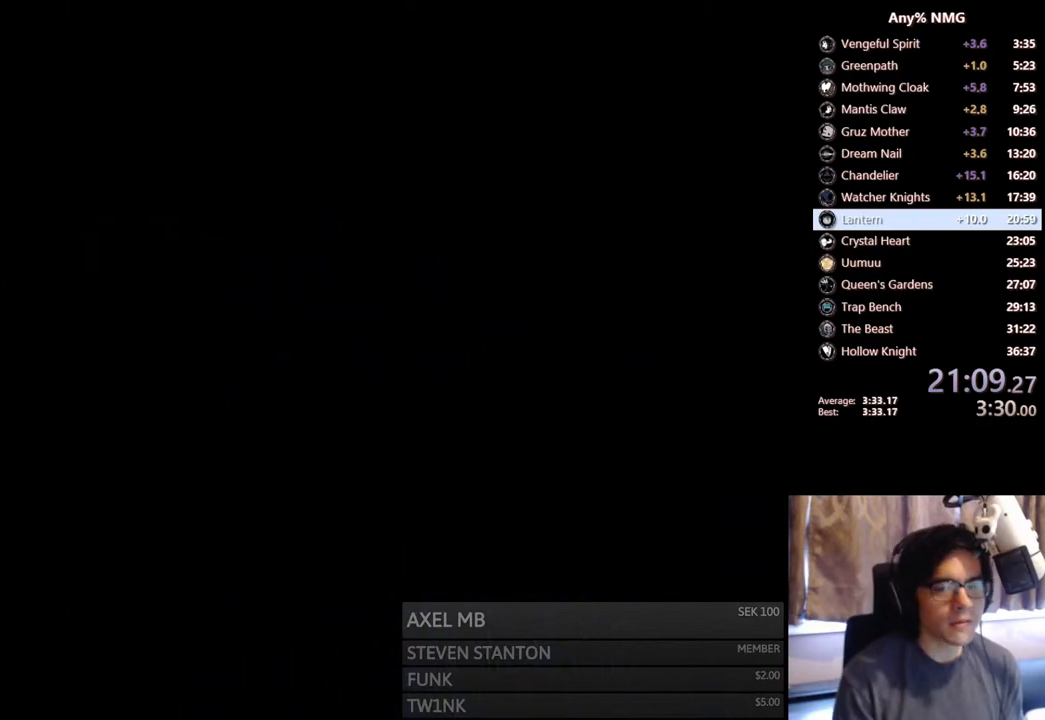
{"buttons": ["DPAD_LEFT"], "left_stick": "center", "right_stick": "center", "events": [[400, "DPAD_LEFT", "down"]]}
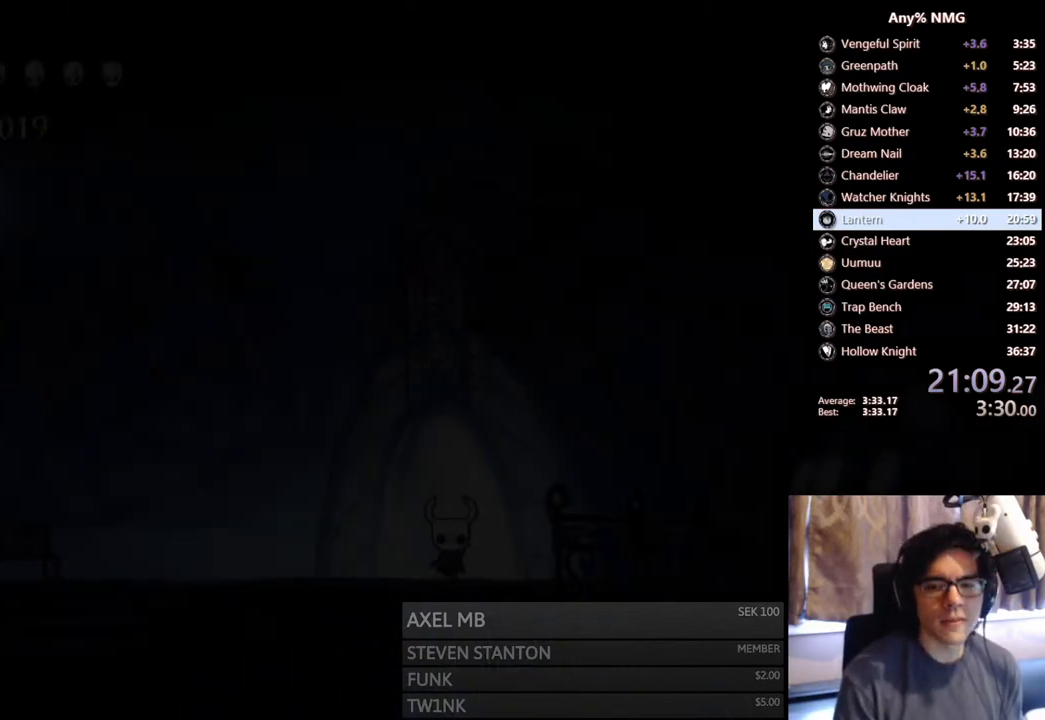
{"buttons": ["DPAD_LEFT"], "left_stick": "center", "right_stick": "center", "events": []}
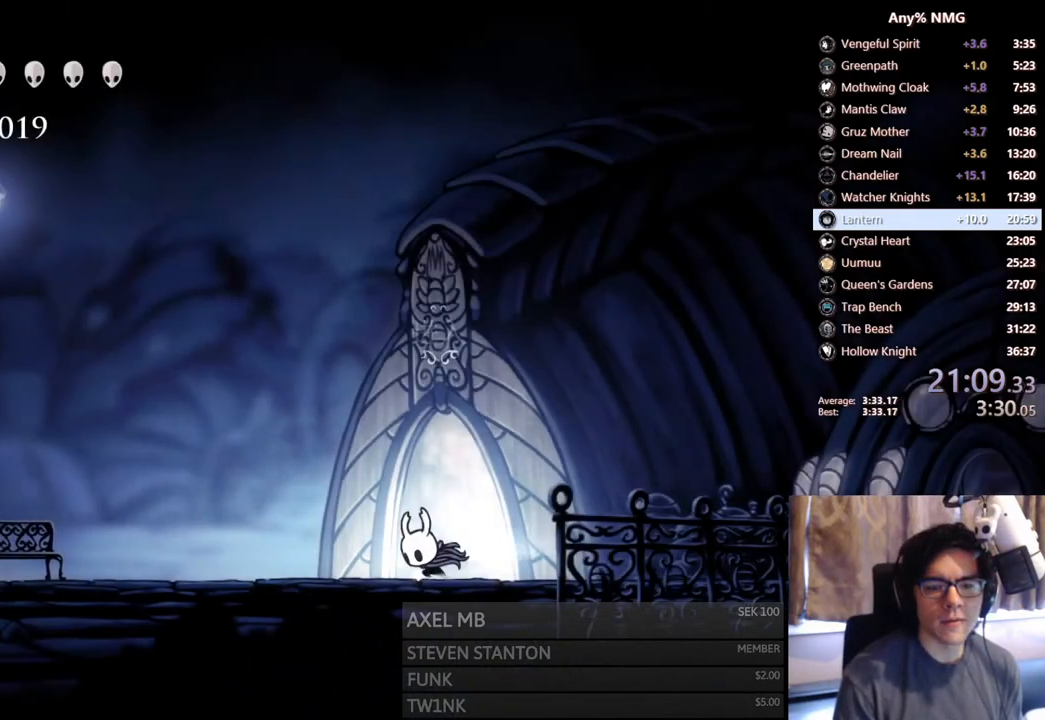
{"buttons": ["R2", "DPAD_LEFT"], "left_stick": "center", "right_stick": "center", "events": [[33, "R2", "down"], [300, "R2", "up"], [500, "R2", "down"]]}
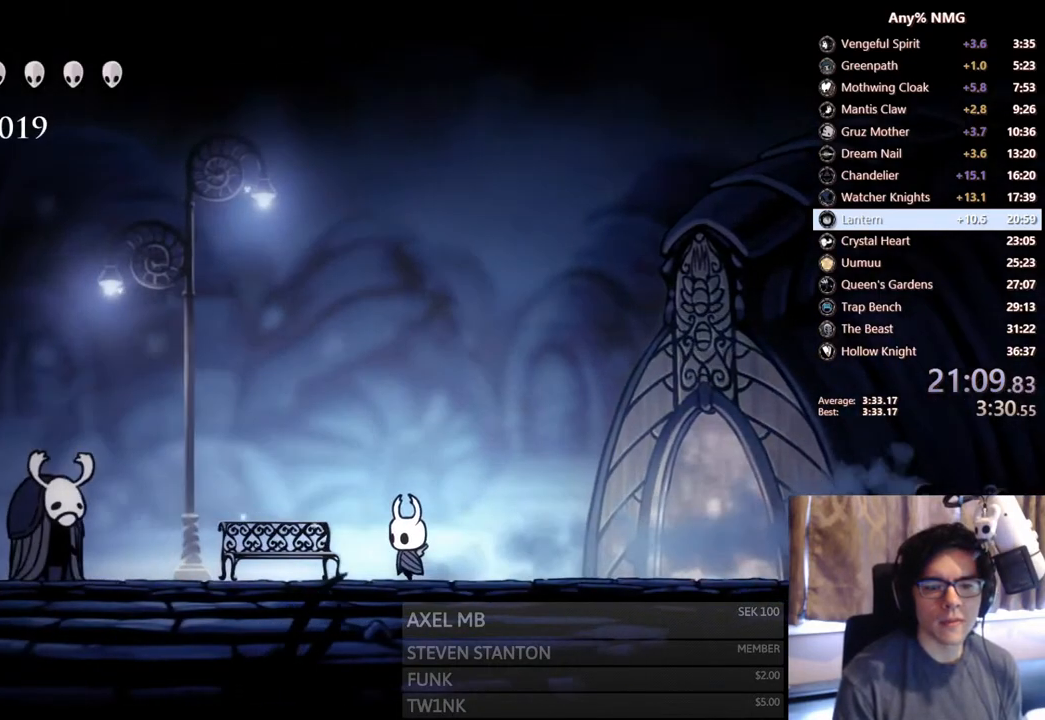
{"buttons": ["DPAD_LEFT"], "left_stick": "center", "right_stick": "center", "events": [[383, "R2", "up"]]}
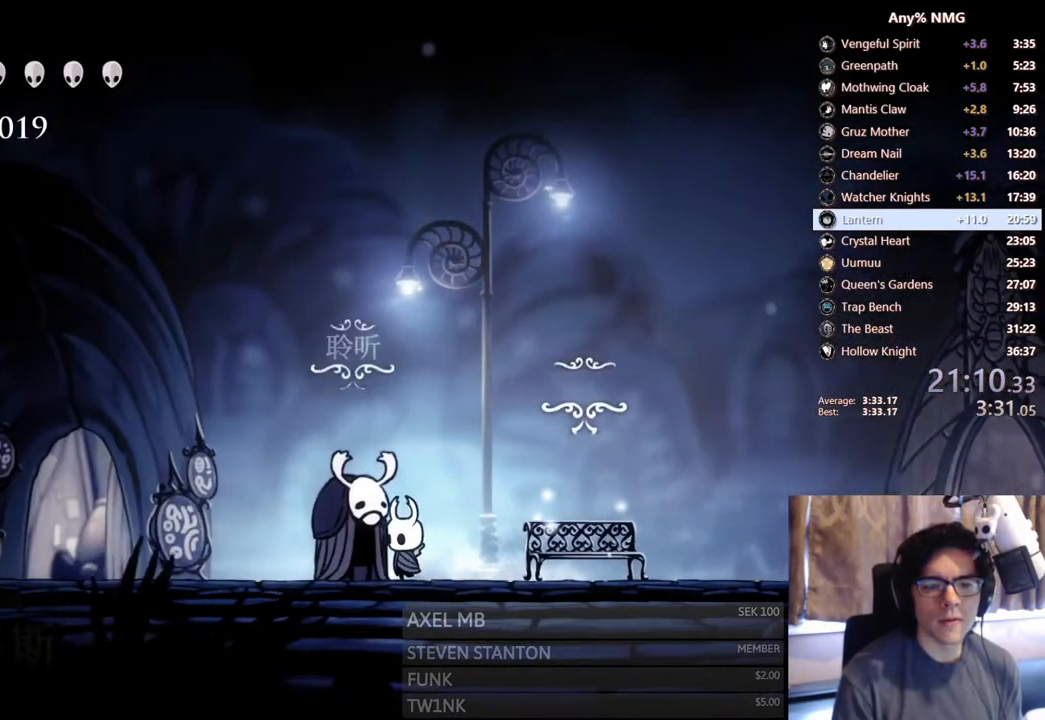
{"buttons": ["DPAD_LEFT"], "left_stick": "center", "right_stick": "center", "events": [[200, "R2", "down"], [450, "R2", "up"]]}
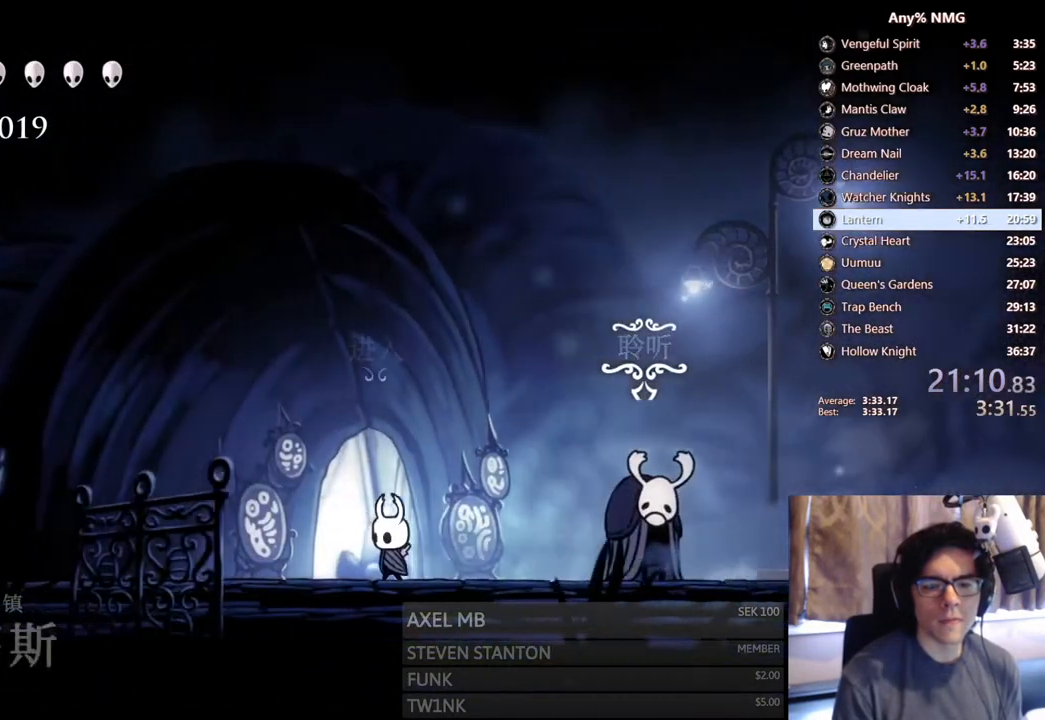
{"buttons": [], "left_stick": "center", "right_stick": "center", "events": [[100, "DPAD_LEFT", "up"], [100, "DPAD_UP", "down"], [200, "DPAD_UP", "up"]]}
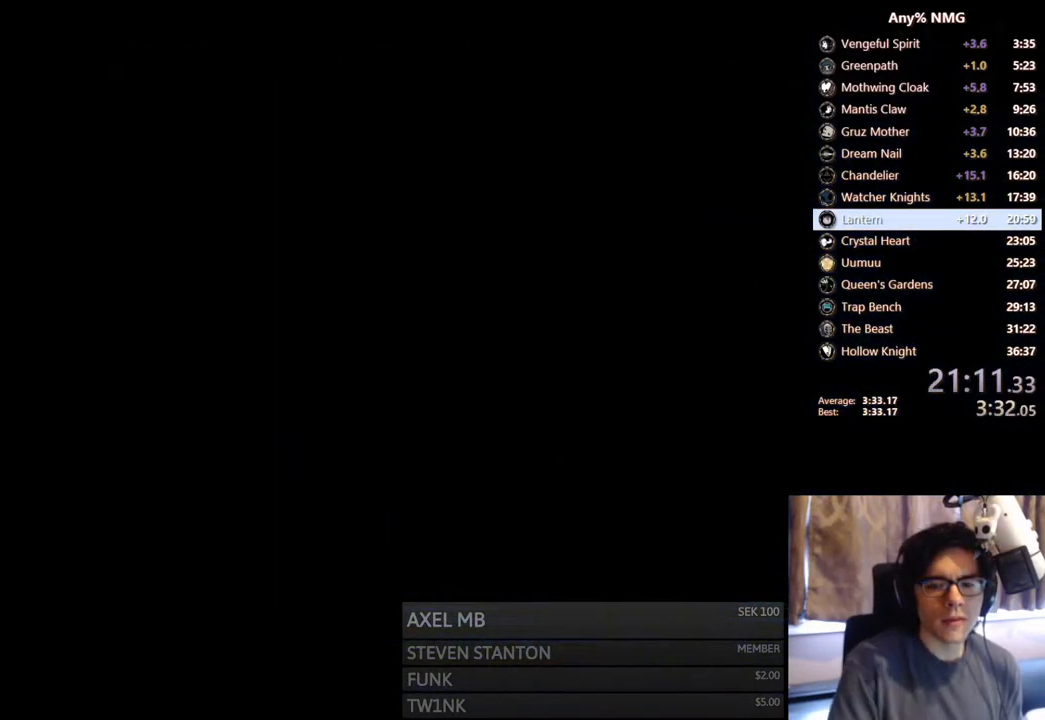
{"buttons": [], "left_stick": "center", "right_stick": "center", "events": []}
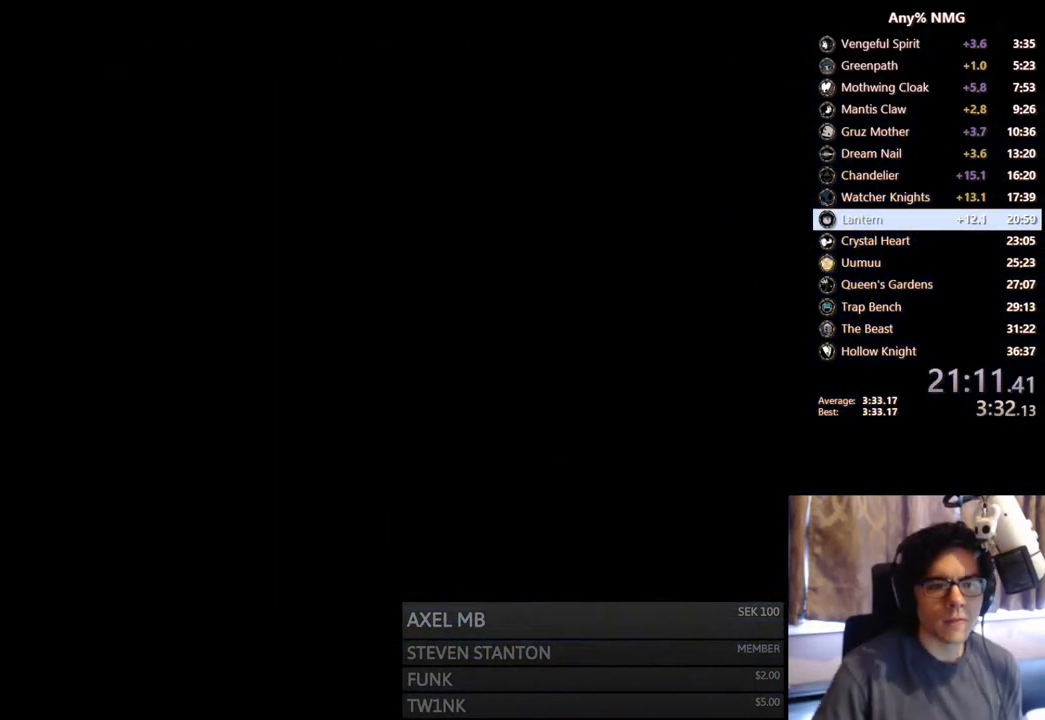
{"buttons": [], "left_stick": "center", "right_stick": "center", "events": []}
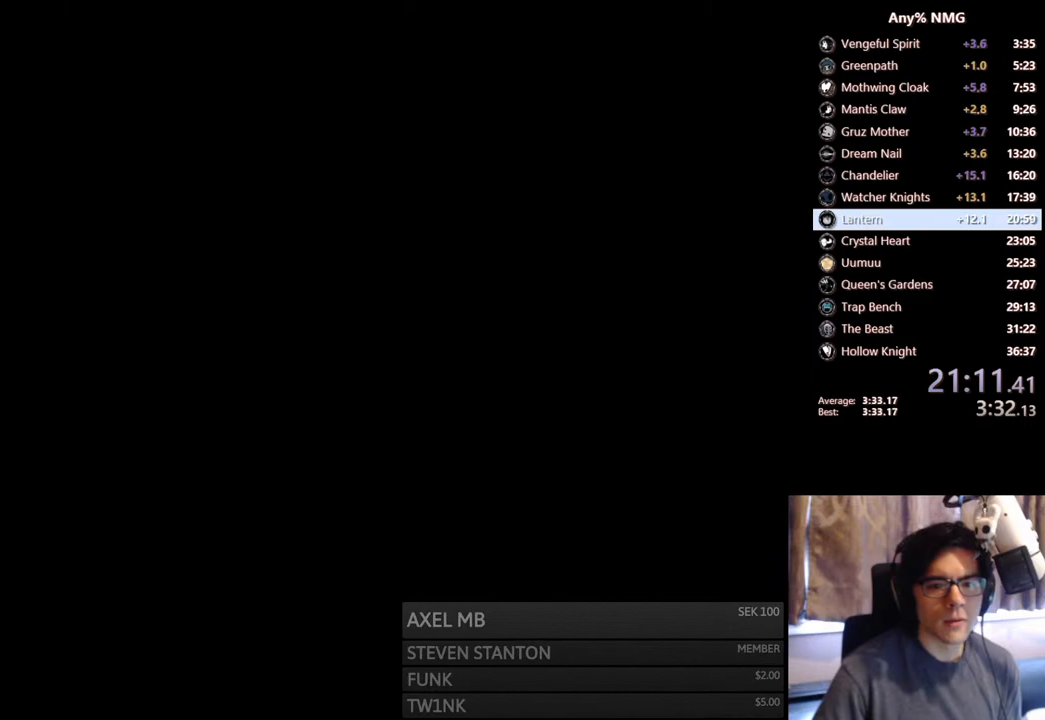
{"buttons": [], "left_stick": "center", "right_stick": "center", "events": []}
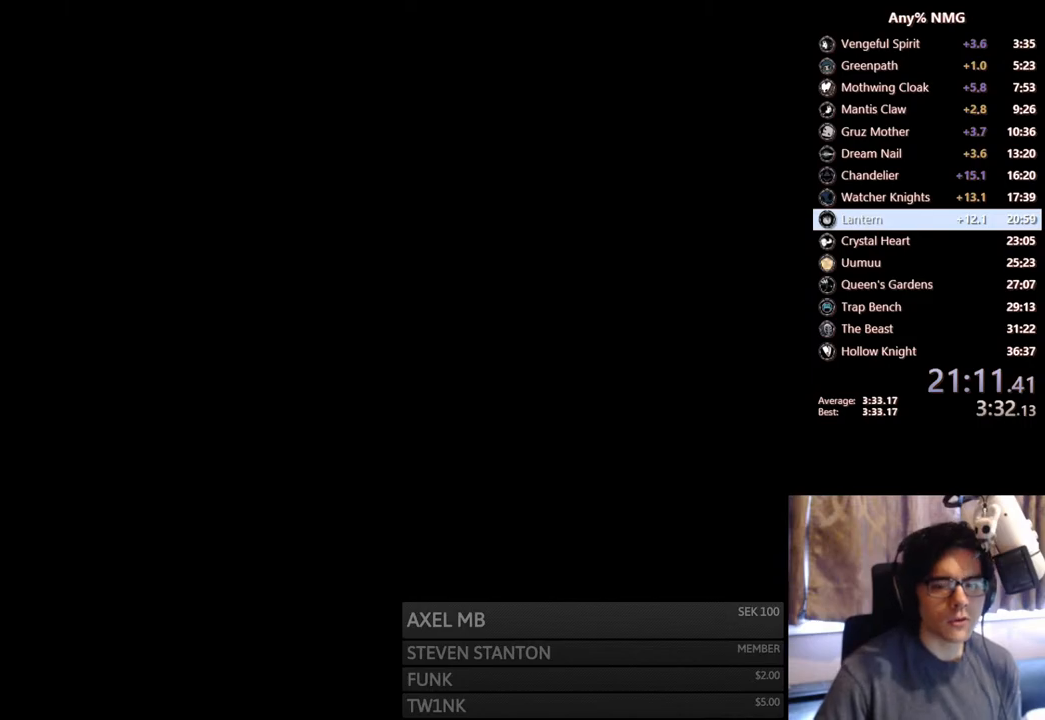
{"buttons": ["DPAD_RIGHT"], "left_stick": "center", "right_stick": "center", "events": [[350, "DPAD_RIGHT", "down"]]}
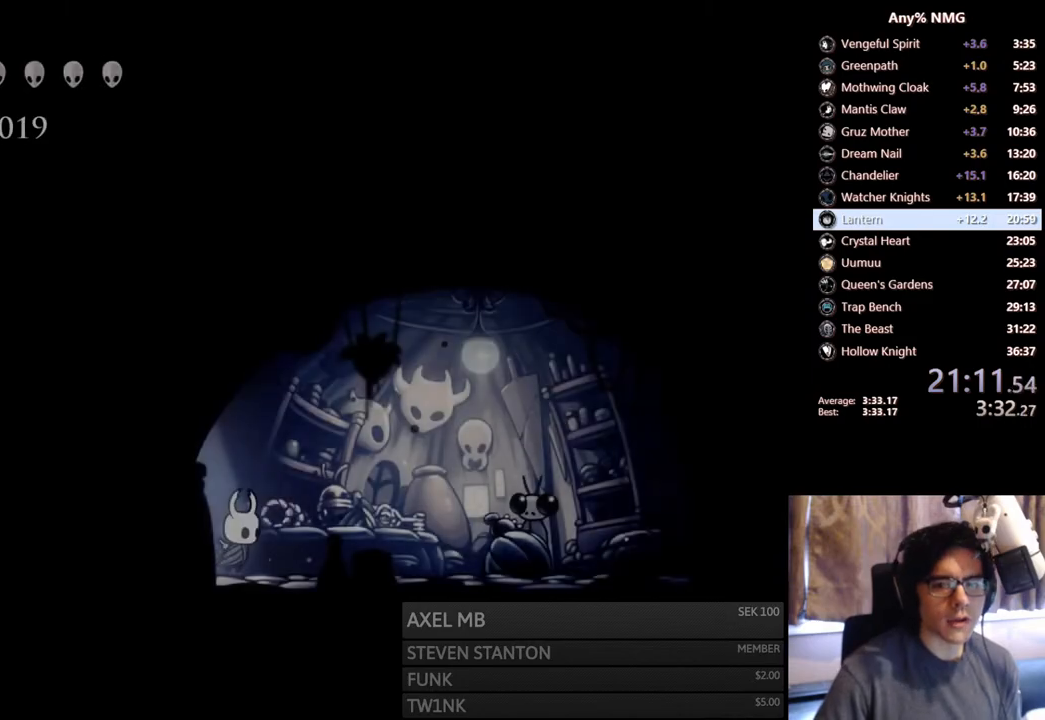
{"buttons": ["DPAD_RIGHT"], "left_stick": "center", "right_stick": "center", "events": []}
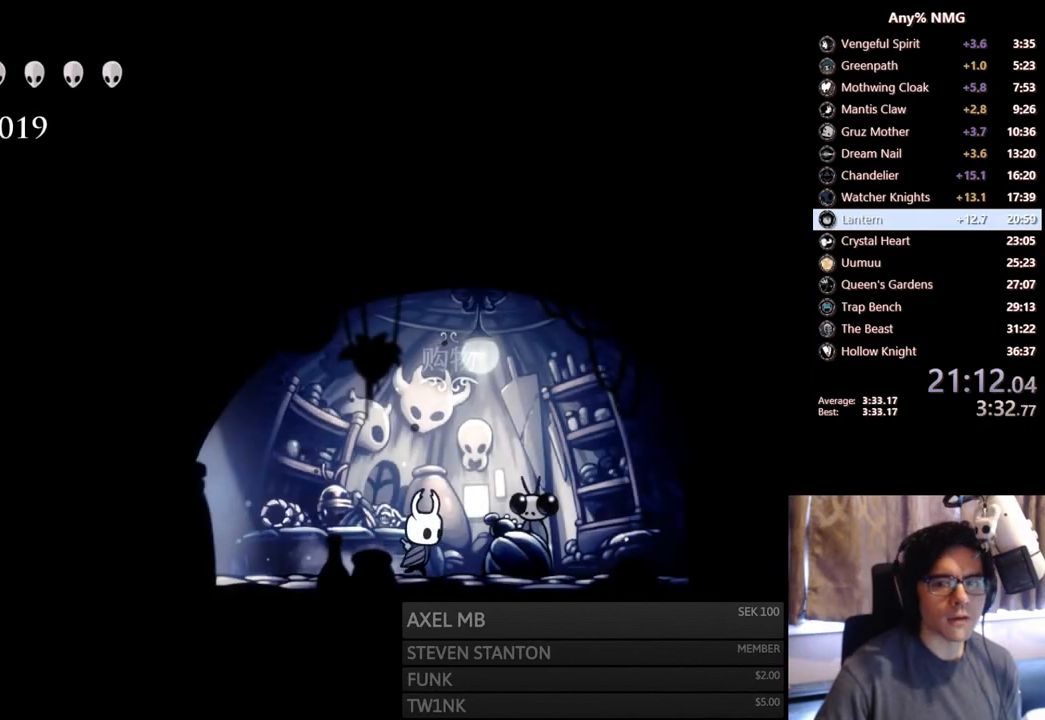
{"buttons": ["X"], "left_stick": "center", "right_stick": "center", "events": [[100, "DPAD_UP", "down"], [150, "DPAD_RIGHT", "up"], [250, "DPAD_UP", "up"], [350, "A", "down"], [400, "A", "up"], [400, "X", "down"]]}
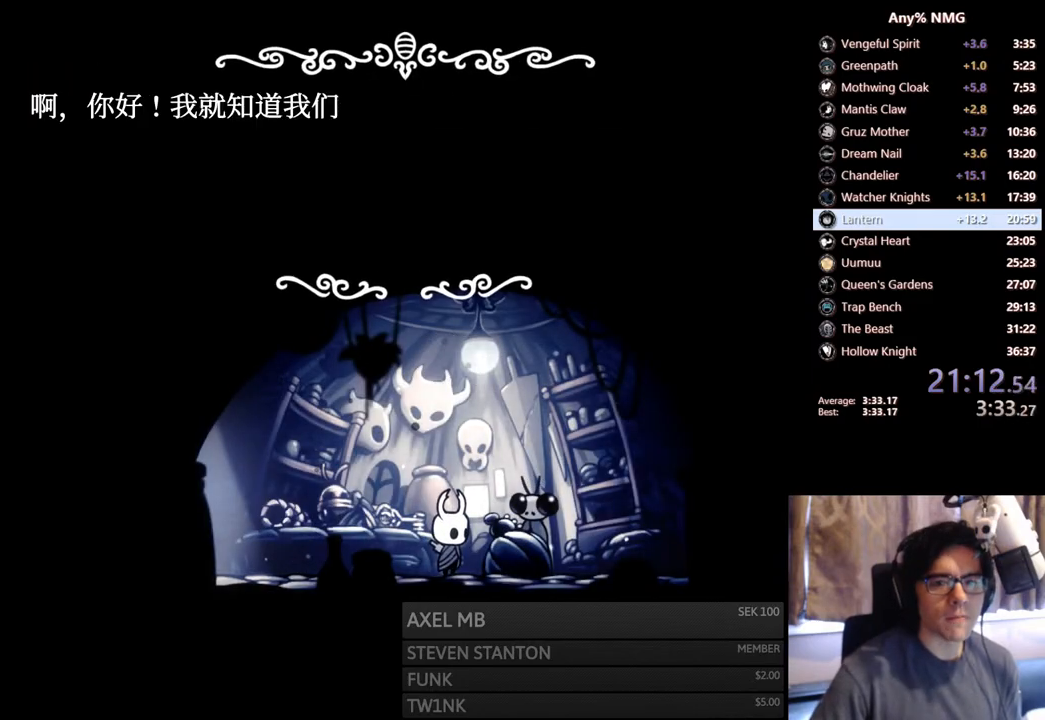
{"buttons": [], "left_stick": "center", "right_stick": "center", "events": [[50, "A", "down"], [50, "X", "up"], [100, "A", "up"], [100, "X", "down"], [150, "A", "down"], [150, "X", "up"], [200, "A", "up"], [200, "X", "down"], [250, "A", "down"], [250, "X", "up"], [300, "A", "up"], [333, "X", "down"], [350, "A", "down"], [383, "X", "up"], [400, "A", "up"], [400, "X", "down"], [450, "A", "down"], [450, "X", "up"], [500, "A", "up"]]}
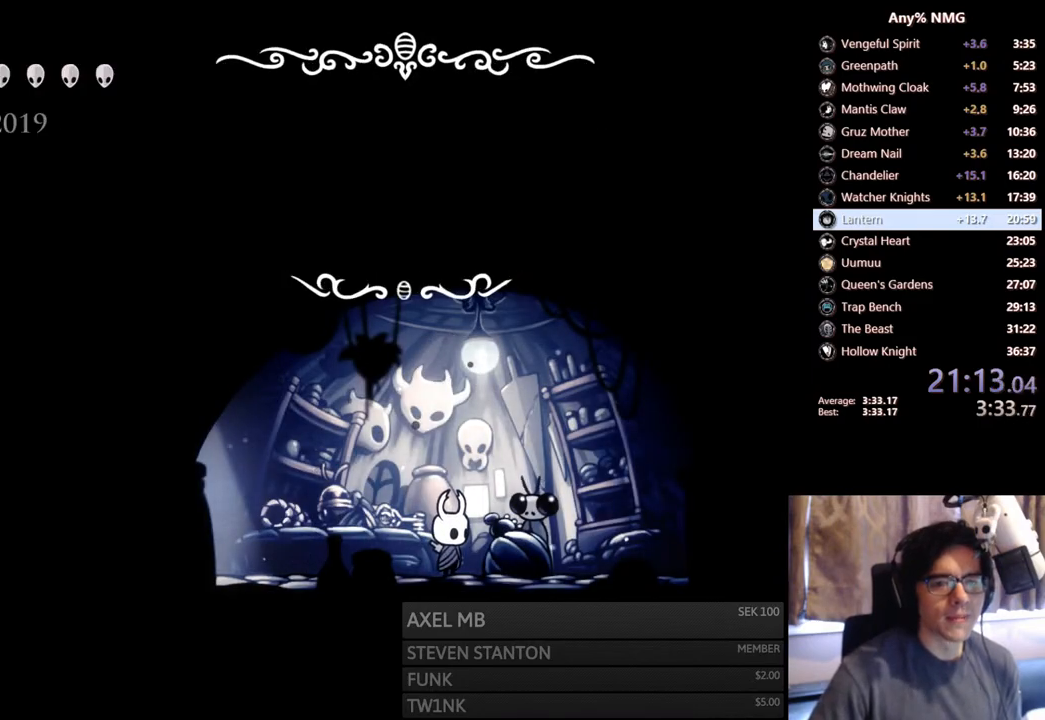
{"buttons": [], "left_stick": "center", "right_stick": "center", "events": [[33, "X", "down"], [50, "A", "down"], [50, "X", "up"], [100, "A", "up"], [133, "X", "down"], [183, "A", "down"], [183, "X", "up"], [200, "A", "up"], [250, "X", "down"], [300, "X", "up"]]}
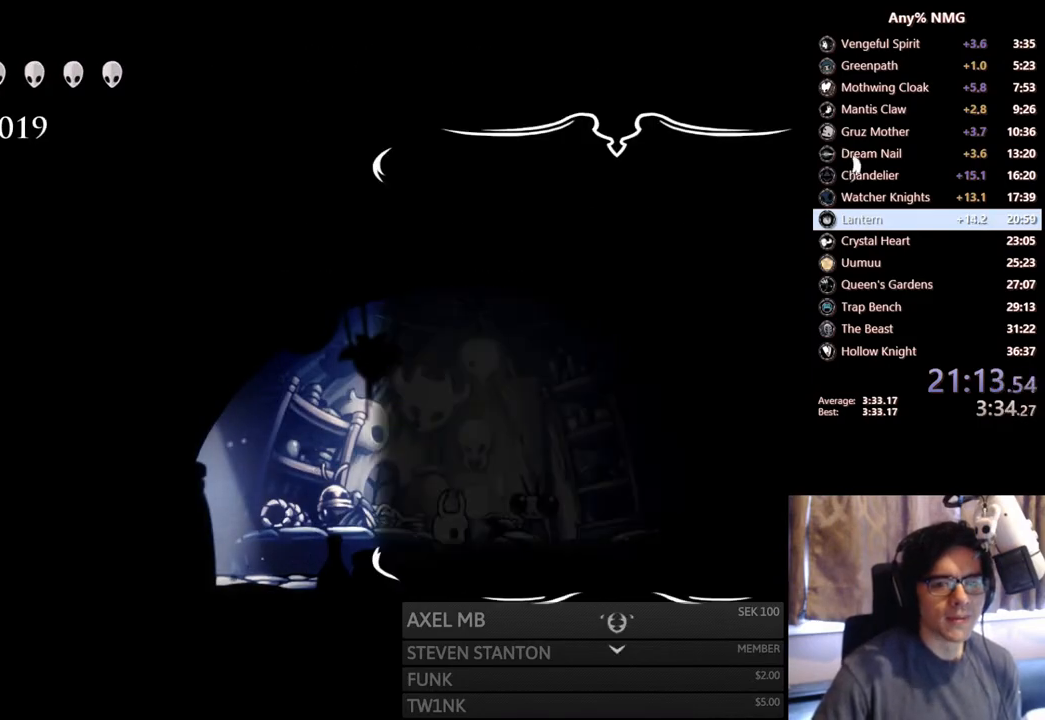
{"buttons": ["DPAD_DOWN"], "left_stick": "center", "right_stick": "center", "events": [[300, "DPAD_DOWN", "down"], [350, "DPAD_DOWN", "up"], [450, "DPAD_DOWN", "down"]]}
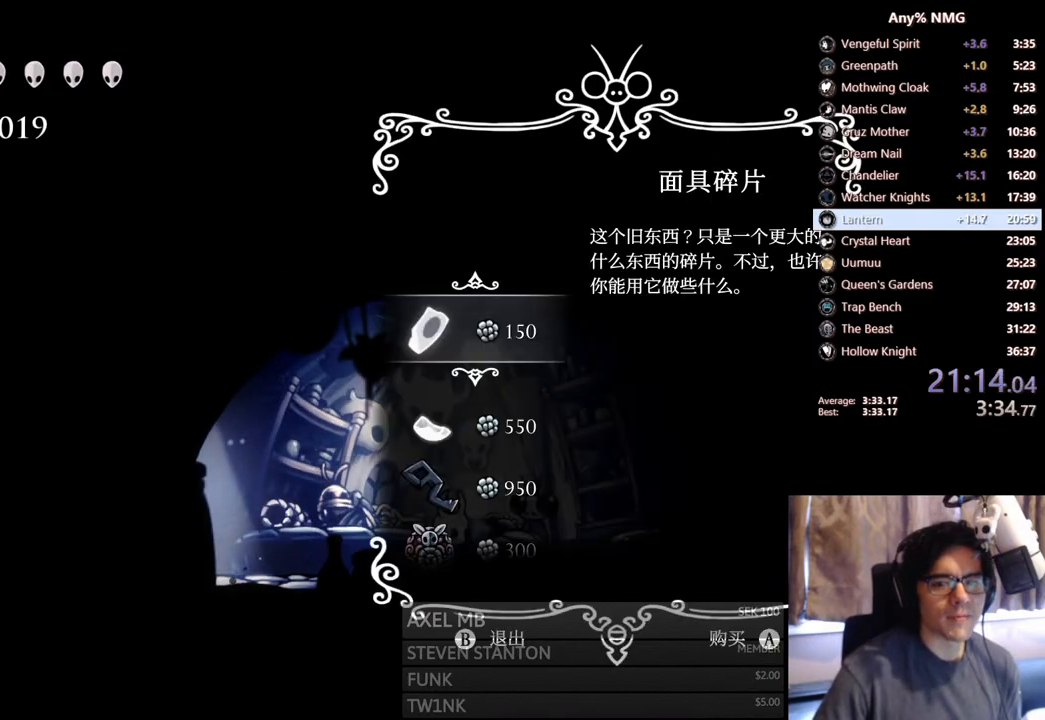
{"buttons": [], "left_stick": "center", "right_stick": "center", "events": [[33, "DPAD_DOWN", "up"], [83, "DPAD_DOWN", "down"], [183, "DPAD_DOWN", "up"], [233, "DPAD_DOWN", "down"], [350, "DPAD_DOWN", "up"], [400, "DPAD_DOWN", "down"], [500, "DPAD_DOWN", "up"]]}
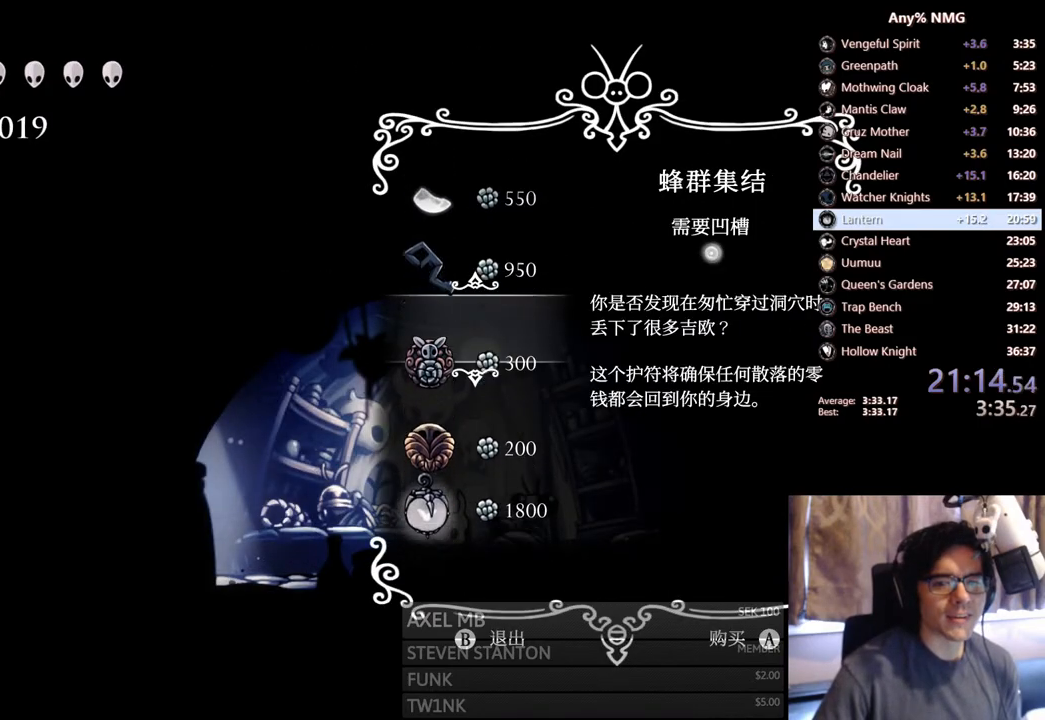
{"buttons": [], "left_stick": "center", "right_stick": "center", "events": [[50, "DPAD_DOWN", "down"], [150, "DPAD_DOWN", "up"], [233, "DPAD_DOWN", "down"], [333, "DPAD_DOWN", "up"], [433, "A", "down"], [500, "A", "up"]]}
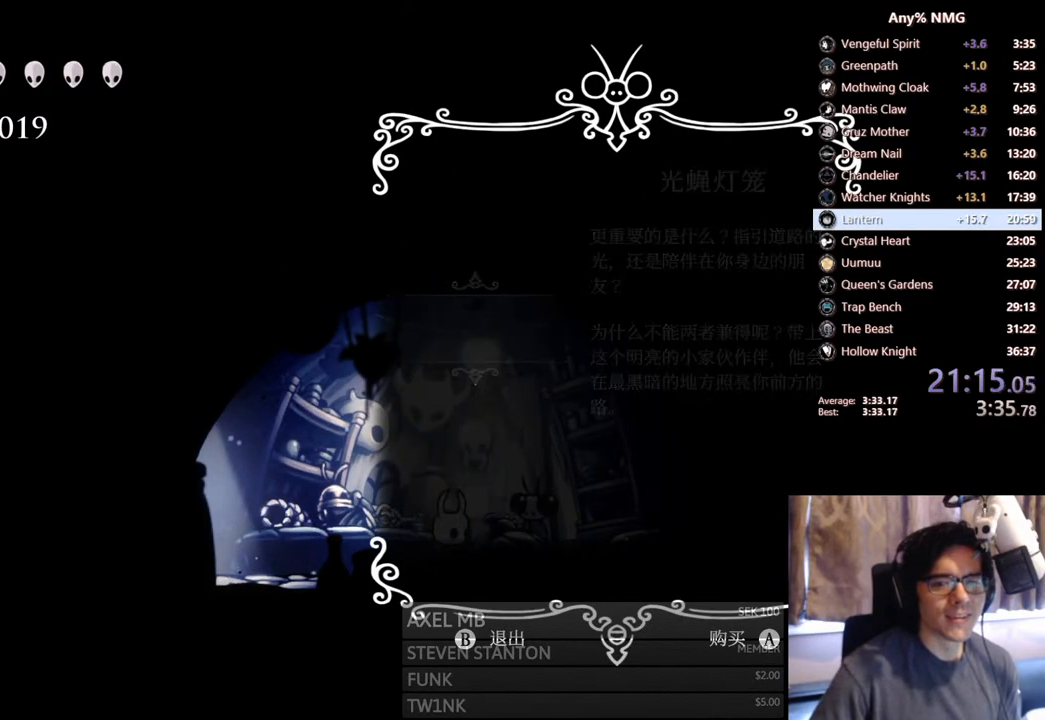
{"buttons": [], "left_stick": "center", "right_stick": "center", "events": [[50, "A", "down"], [100, "A", "up"], [150, "A", "down"], [183, "A", "up"], [250, "A", "down"], [300, "A", "up"], [350, "A", "down"], [400, "A", "up"], [450, "A", "down"], [483, "A", "up"]]}